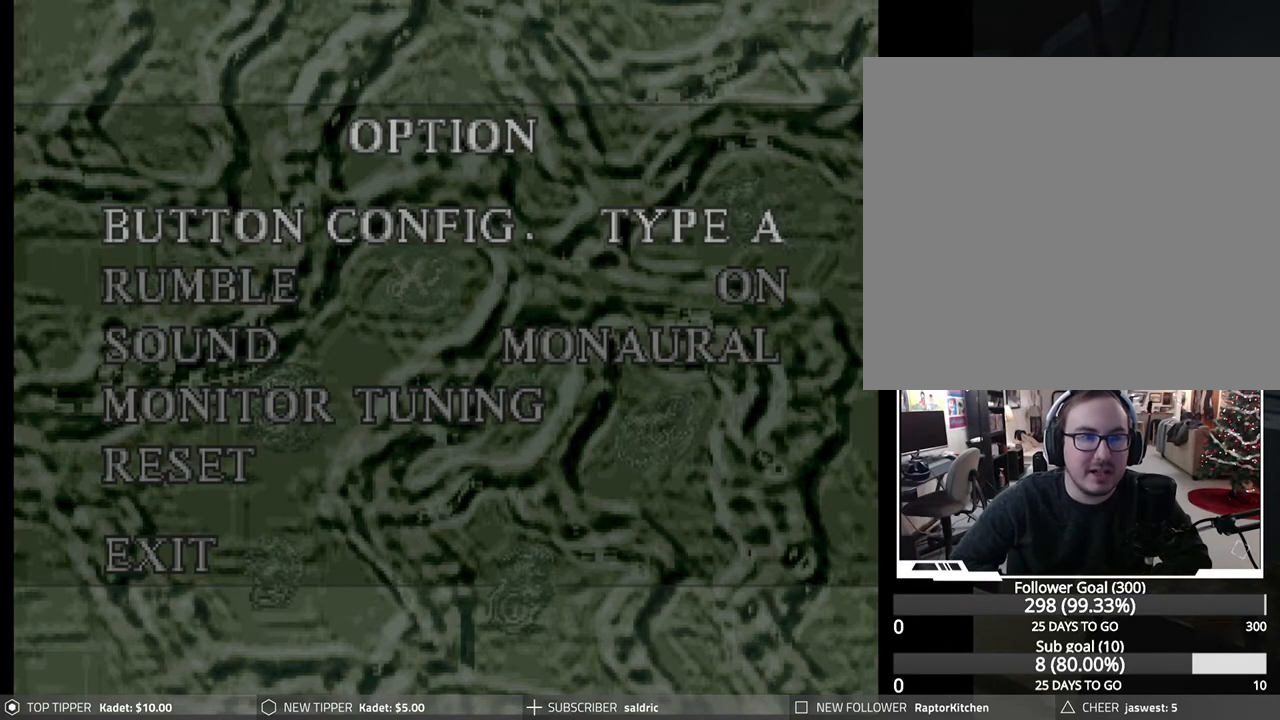
Gameplay with a controller (PlayStation layout); each line is a JSON object with the inputs held at the frame after it. "events" lists button and stick changes between this image and that frame as [ms after this image, input, new state], when the widget could be followed in between. Not read: right_stick.
{"buttons": ["DPAD_UP"], "left_stick": "center", "events": [[150, "CIRCLE", "down"], [250, "CIRCLE", "up"], [317, "CIRCLE", "down"], [417, "CIRCLE", "up"], [500, "DPAD_UP", "down"]]}
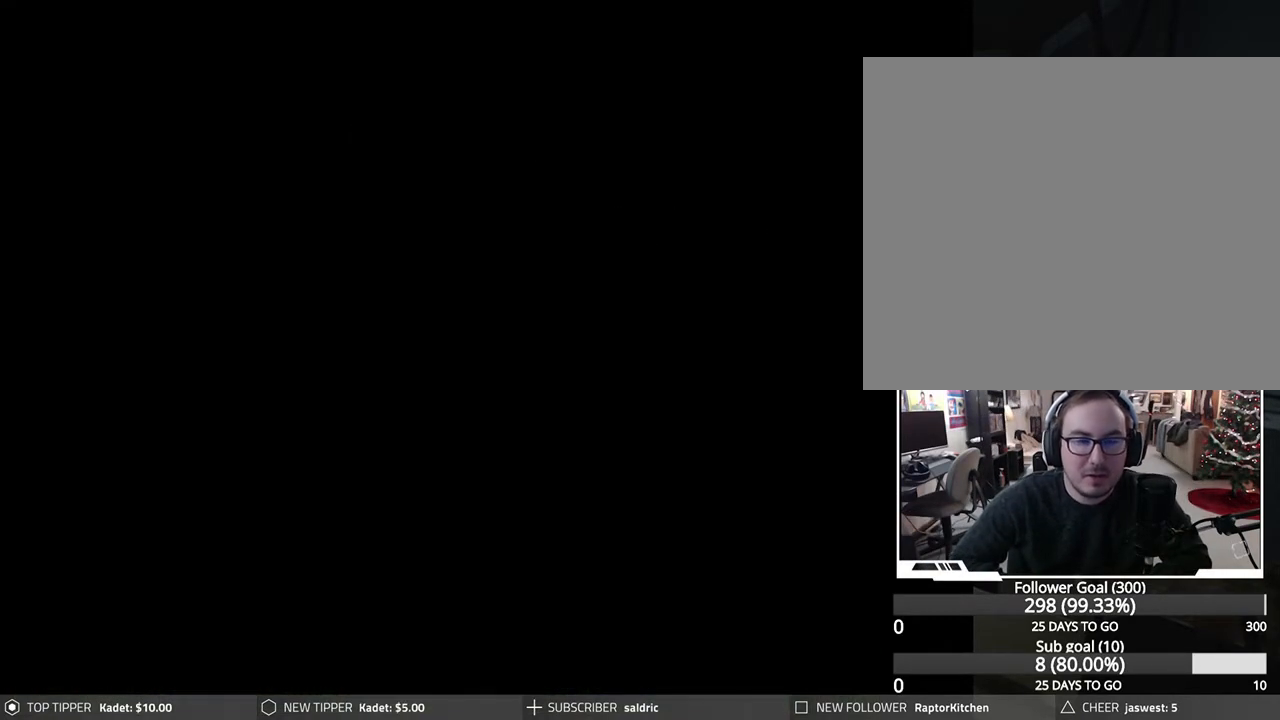
{"buttons": ["DPAD_UP"], "left_stick": "center", "events": [[50, "DPAD_LEFT", "down"], [267, "DPAD_LEFT", "up"], [333, "DPAD_LEFT", "down"], [400, "DPAD_LEFT", "up"]]}
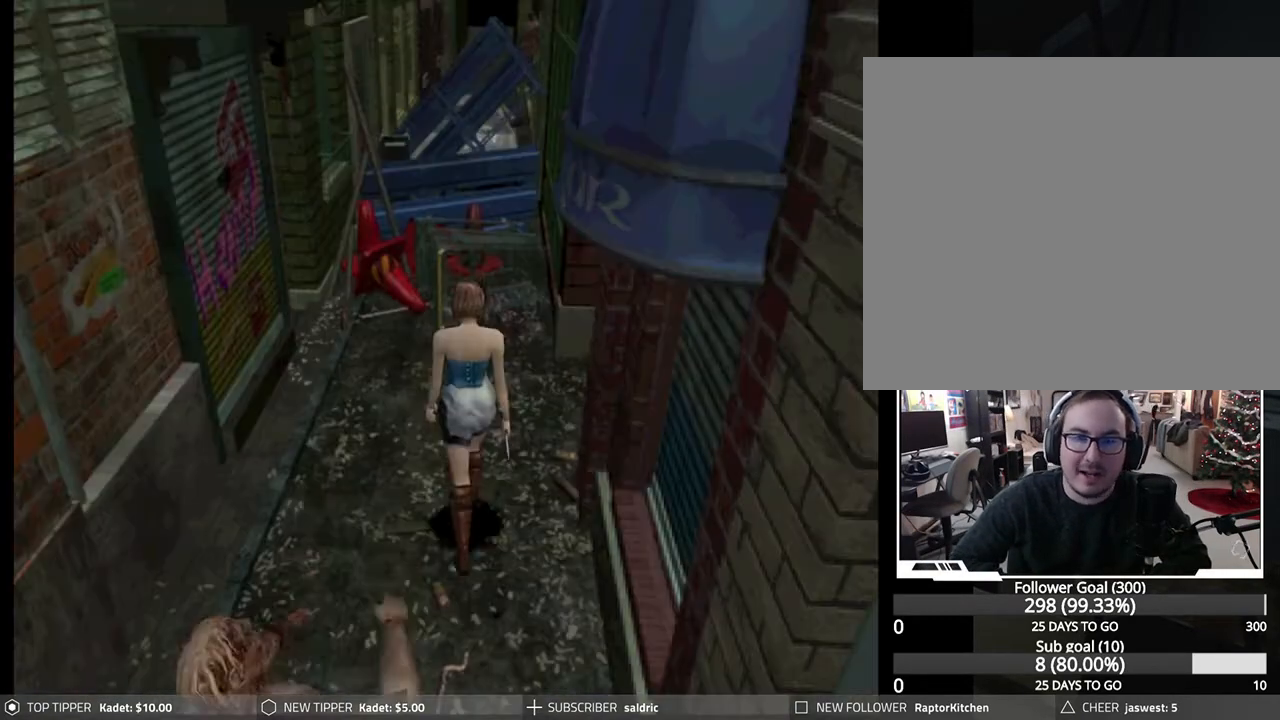
{"buttons": [], "left_stick": "center", "events": [[83, "DPAD_LEFT", "down"], [233, "DPAD_LEFT", "up"], [417, "DPAD_UP", "up"]]}
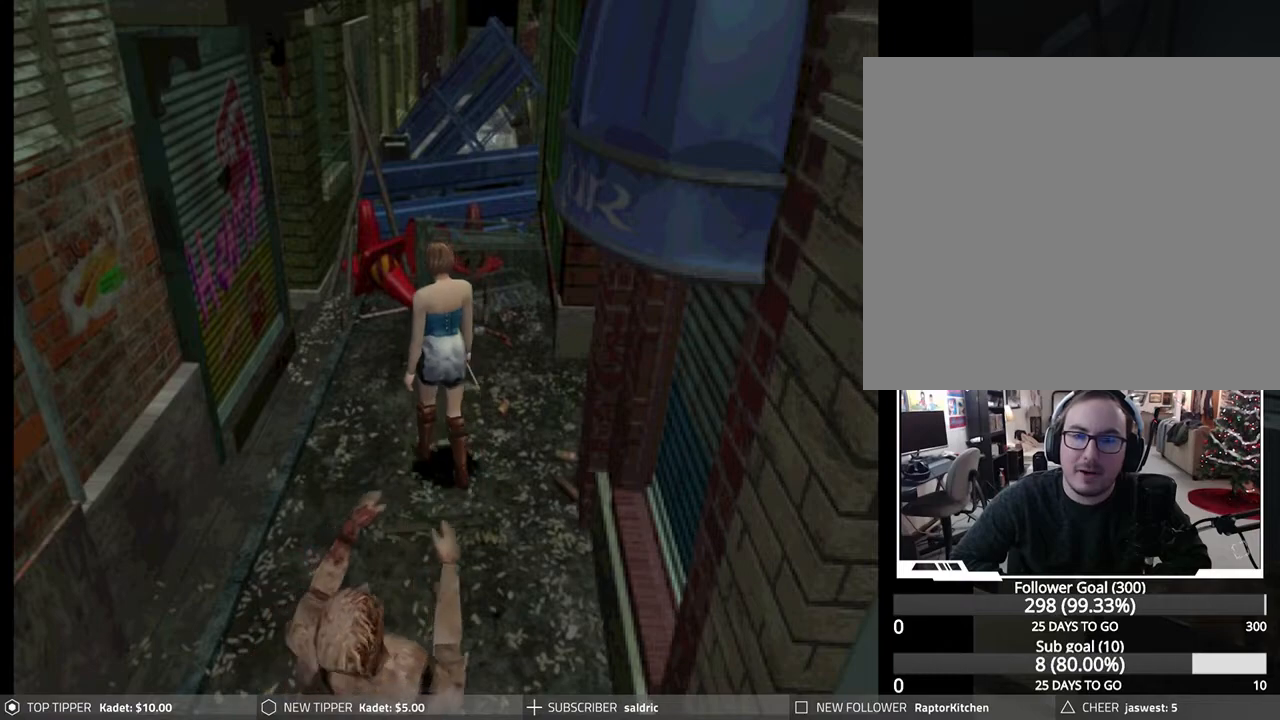
{"buttons": ["DPAD_DOWN", "DPAD_RIGHT"], "left_stick": "center", "events": [[67, "DPAD_RIGHT", "down"], [317, "DPAD_DOWN", "down"], [350, "DPAD_RIGHT", "up"], [467, "DPAD_RIGHT", "down"]]}
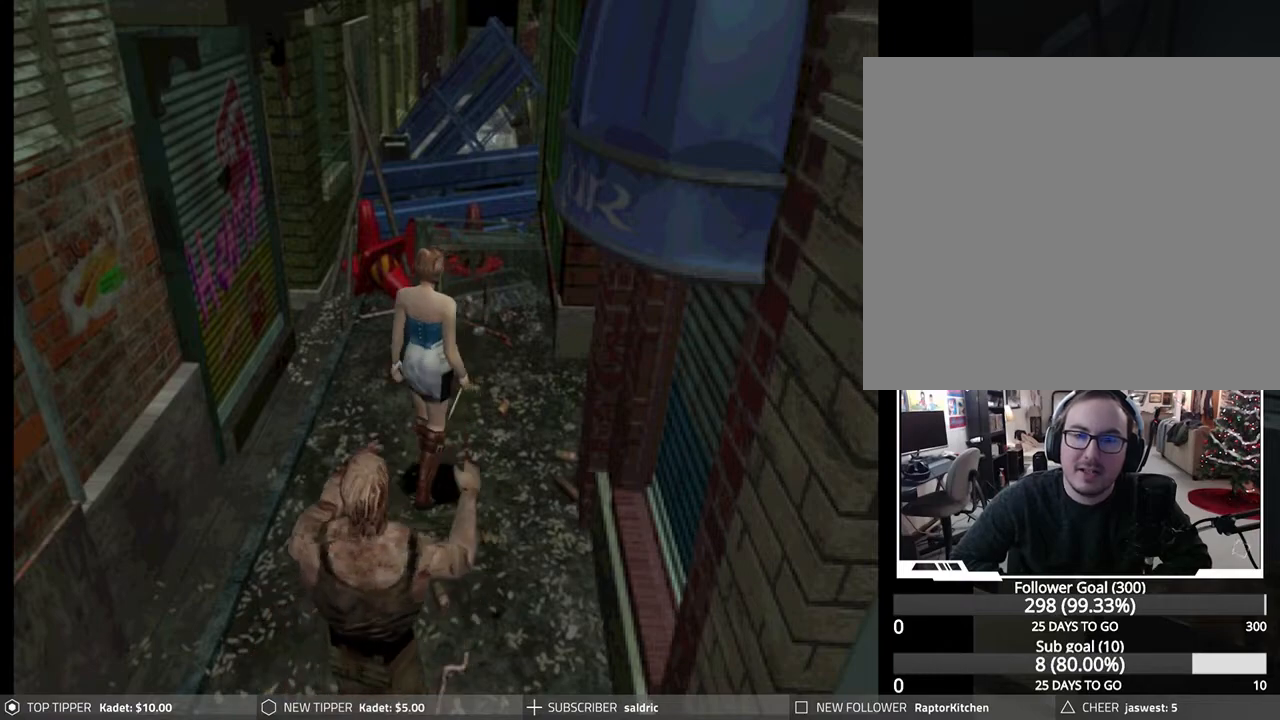
{"buttons": ["R1"], "left_stick": "center", "events": [[267, "DPAD_RIGHT", "up"], [333, "DPAD_DOWN", "up"], [333, "R1", "down"]]}
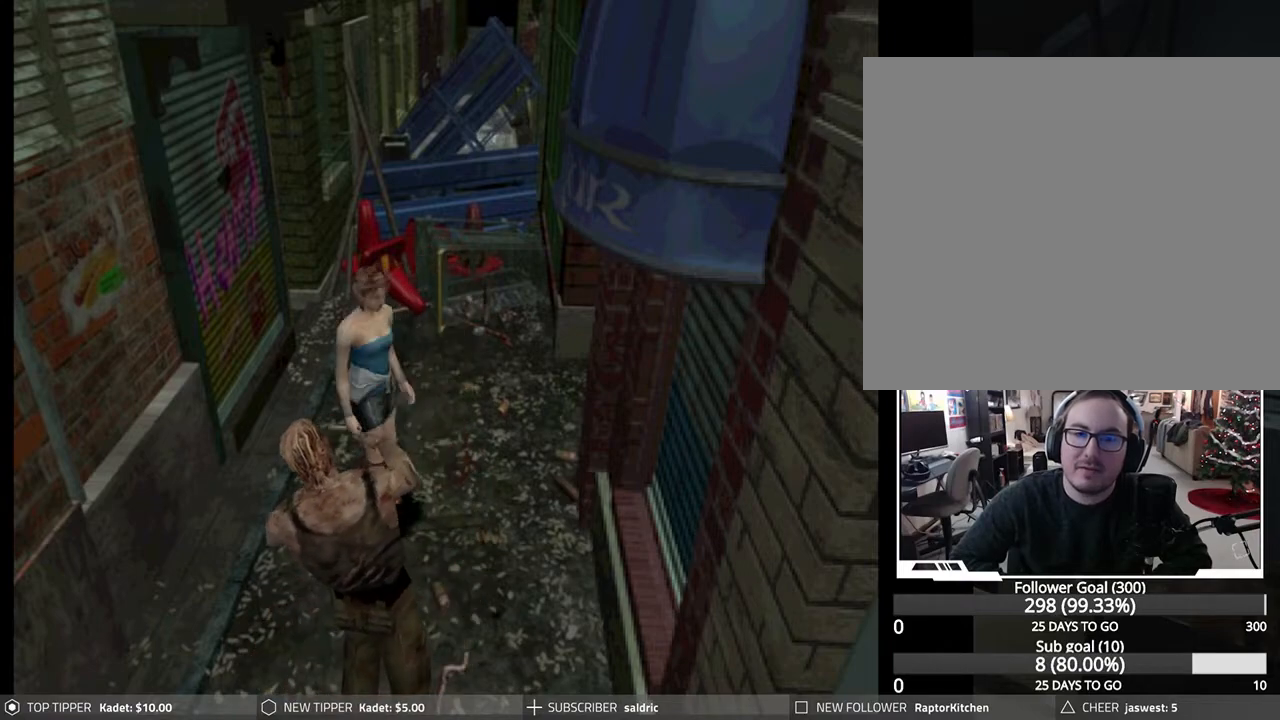
{"buttons": ["R1", "DPAD_DOWN"], "left_stick": "center", "events": [[117, "DPAD_DOWN", "down"]]}
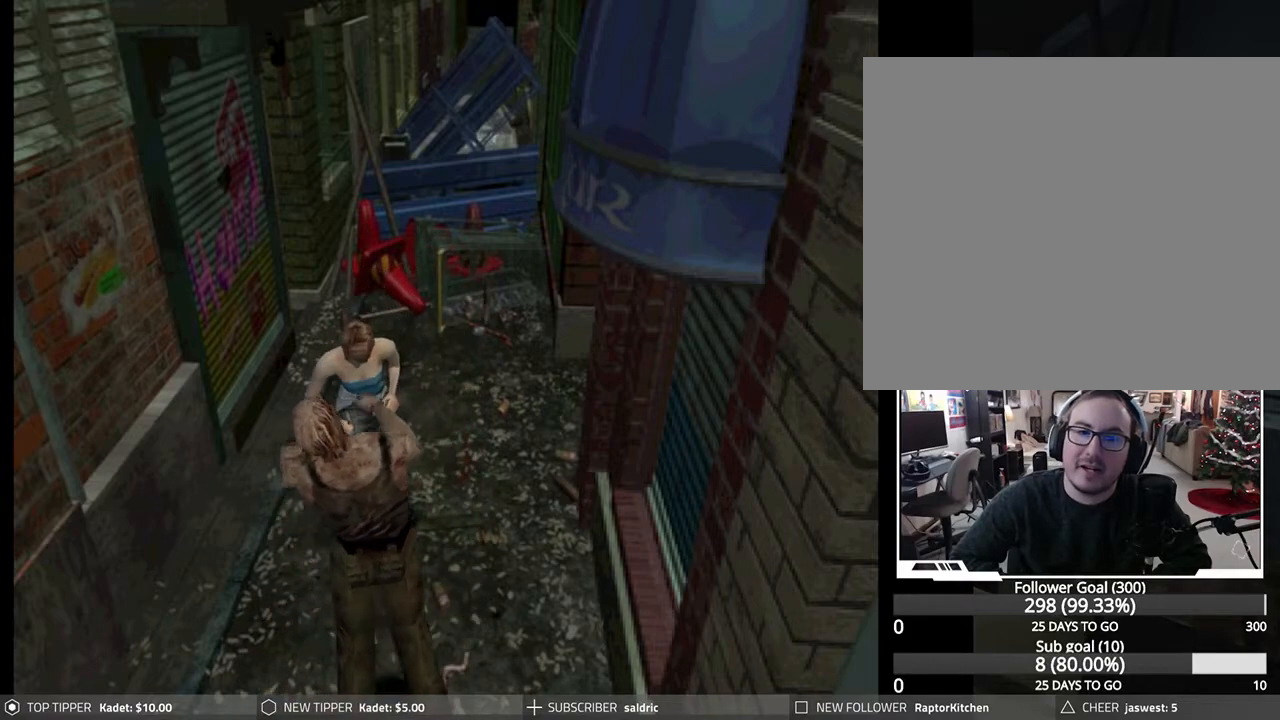
{"buttons": ["R1", "DPAD_DOWN"], "left_stick": "center", "events": [[33, "CROSS", "down"], [150, "CROSS", "up"], [233, "CROSS", "down"], [333, "CROSS", "up"], [400, "CROSS", "down"], [400, "DPAD_RIGHT", "down"], [483, "CROSS", "up"], [483, "DPAD_RIGHT", "up"]]}
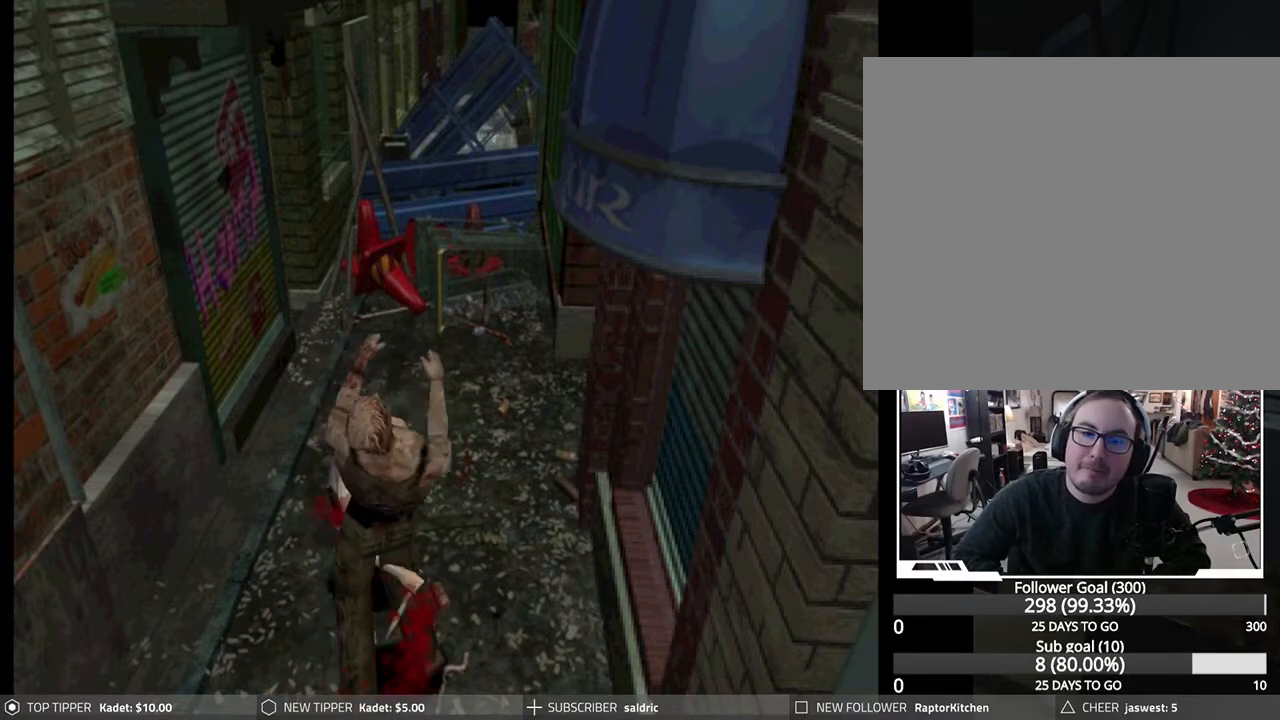
{"buttons": ["R1", "DPAD_DOWN"], "left_stick": "center", "events": [[33, "CROSS", "down"], [150, "CROSS", "up"], [217, "CROSS", "down"], [300, "CROSS", "up"], [367, "CROSS", "down"], [483, "CROSS", "up"]]}
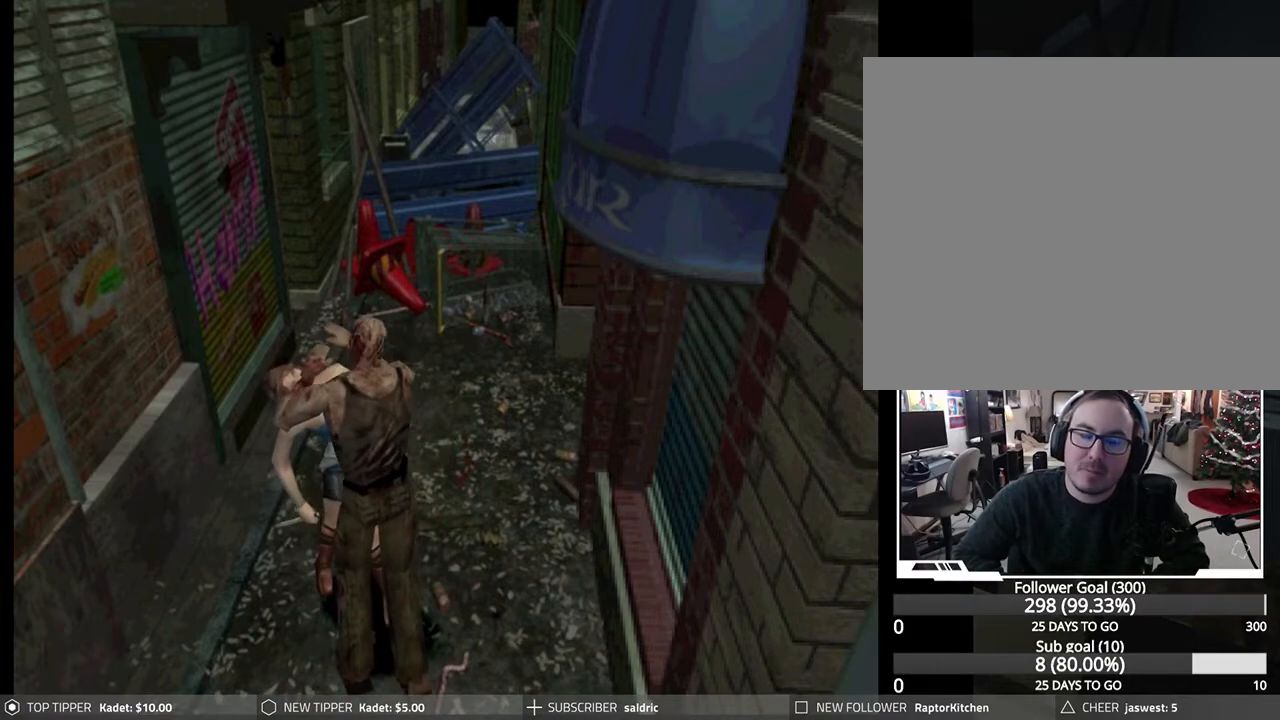
{"buttons": ["CROSS", "CIRCLE", "SQUARE", "TRIANGLE", "DPAD_RIGHT"], "left_stick": "center", "events": [[50, "DPAD_DOWN", "up"], [83, "CIRCLE", "down"], [83, "CROSS", "down"], [100, "DPAD_RIGHT", "down"], [167, "DPAD_RIGHT", "up"], [183, "CROSS", "up"], [200, "CIRCLE", "up"], [200, "R1", "up"], [217, "DPAD_RIGHT", "down"], [233, "CIRCLE", "down"], [250, "CROSS", "down"], [267, "SQUARE", "down"], [267, "TRIANGLE", "down"], [300, "DPAD_RIGHT", "up"], [317, "SQUARE", "up"], [333, "CROSS", "up"], [333, "TRIANGLE", "up"], [350, "DPAD_RIGHT", "down"], [367, "CIRCLE", "up"], [417, "CIRCLE", "down"], [433, "CROSS", "down"], [433, "DPAD_RIGHT", "up"], [433, "SQUARE", "down"], [433, "TRIANGLE", "down"], [483, "DPAD_RIGHT", "down"]]}
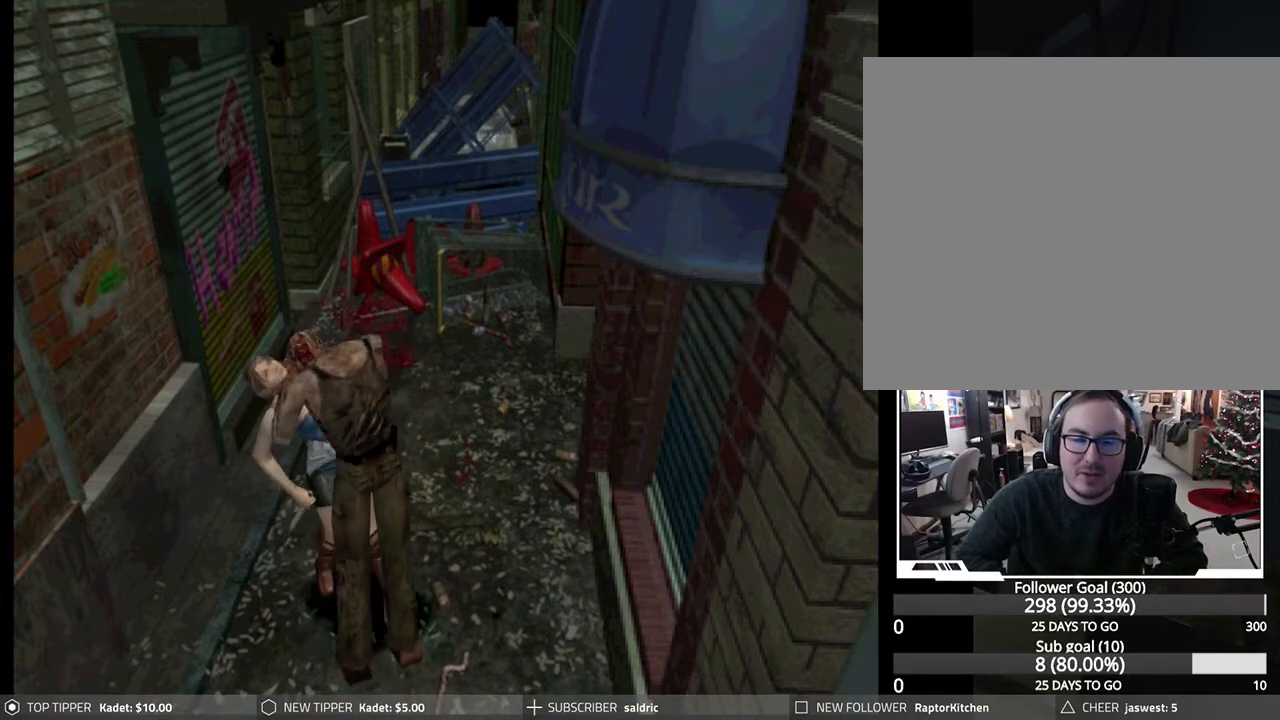
{"buttons": ["CIRCLE", "SQUARE", "TRIANGLE"], "left_stick": "center", "events": [[17, "SQUARE", "up"], [33, "CROSS", "up"], [33, "TRIANGLE", "up"], [50, "DPAD_DOWN", "down"], [67, "CIRCLE", "up"], [67, "DPAD_DOWN", "up"], [67, "DPAD_RIGHT", "up"], [100, "CIRCLE", "down"], [117, "DPAD_DOWN", "down"], [117, "DPAD_RIGHT", "down"], [117, "SQUARE", "down"], [117, "TRIANGLE", "down"], [133, "CROSS", "down"], [133, "DPAD_DOWN", "up"], [200, "DPAD_RIGHT", "up"], [217, "CROSS", "up"], [217, "SQUARE", "up"], [217, "TRIANGLE", "up"], [250, "CIRCLE", "up"], [267, "DPAD_RIGHT", "down"], [283, "CIRCLE", "down"], [300, "TRIANGLE", "down"], [317, "SQUARE", "down"], [333, "DPAD_RIGHT", "up"], [350, "CROSS", "down"], [400, "CROSS", "up"], [400, "DPAD_RIGHT", "down"], [400, "SQUARE", "up"], [417, "TRIANGLE", "up"], [450, "CIRCLE", "up"], [467, "CIRCLE", "down"], [483, "DPAD_RIGHT", "up"], [483, "TRIANGLE", "down"], [500, "SQUARE", "down"]]}
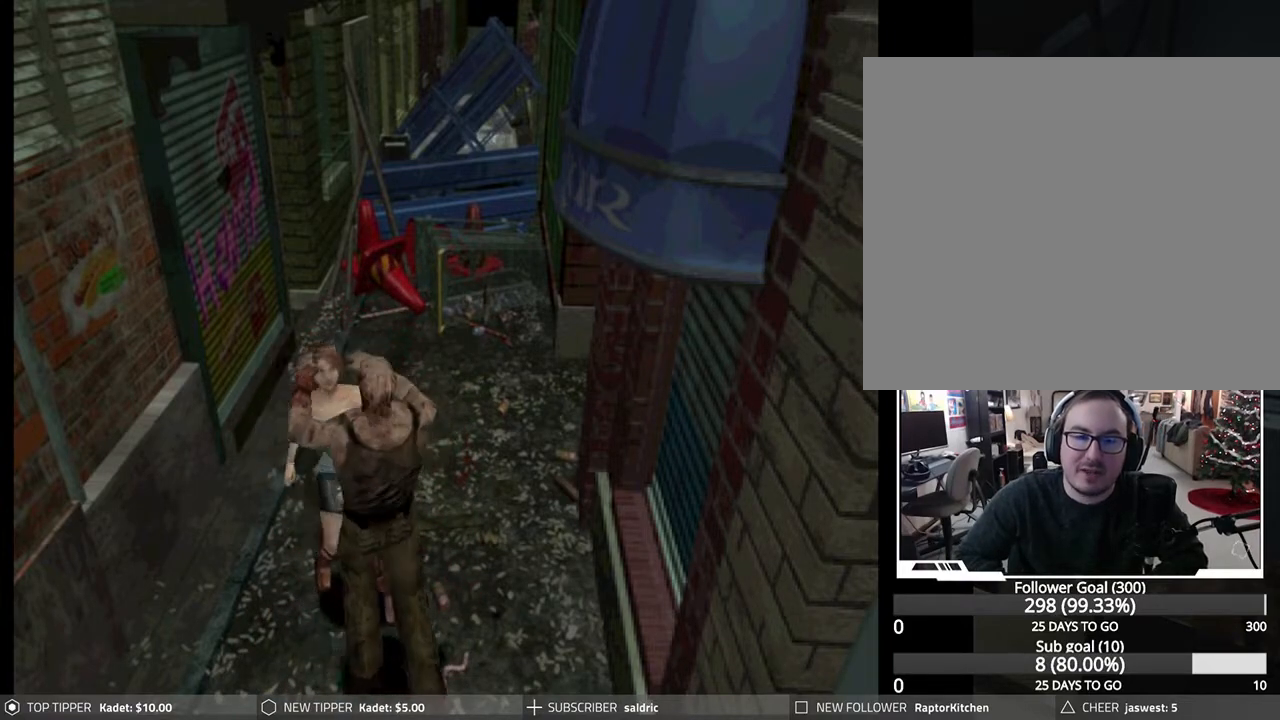
{"buttons": [], "left_stick": "center", "events": [[17, "CROSS", "down"], [50, "DPAD_DOWN", "down"], [50, "DPAD_RIGHT", "down"], [83, "SQUARE", "up"], [100, "CROSS", "up"], [100, "DPAD_DOWN", "up"], [100, "TRIANGLE", "up"], [117, "DPAD_RIGHT", "up"], [167, "SQUARE", "down"], [167, "TRIANGLE", "down"], [183, "CROSS", "down"], [183, "DPAD_DOWN", "down"], [183, "DPAD_RIGHT", "down"], [267, "CROSS", "up"], [267, "DPAD_RIGHT", "up"], [283, "DPAD_DOWN", "up"], [283, "SQUARE", "up"], [300, "TRIANGLE", "up"], [333, "TRIANGLE", "down"], [350, "DPAD_RIGHT", "down"], [367, "SQUARE", "down"], [383, "DPAD_RIGHT", "up"], [450, "SQUARE", "up"], [467, "TRIANGLE", "up"], [483, "CIRCLE", "up"]]}
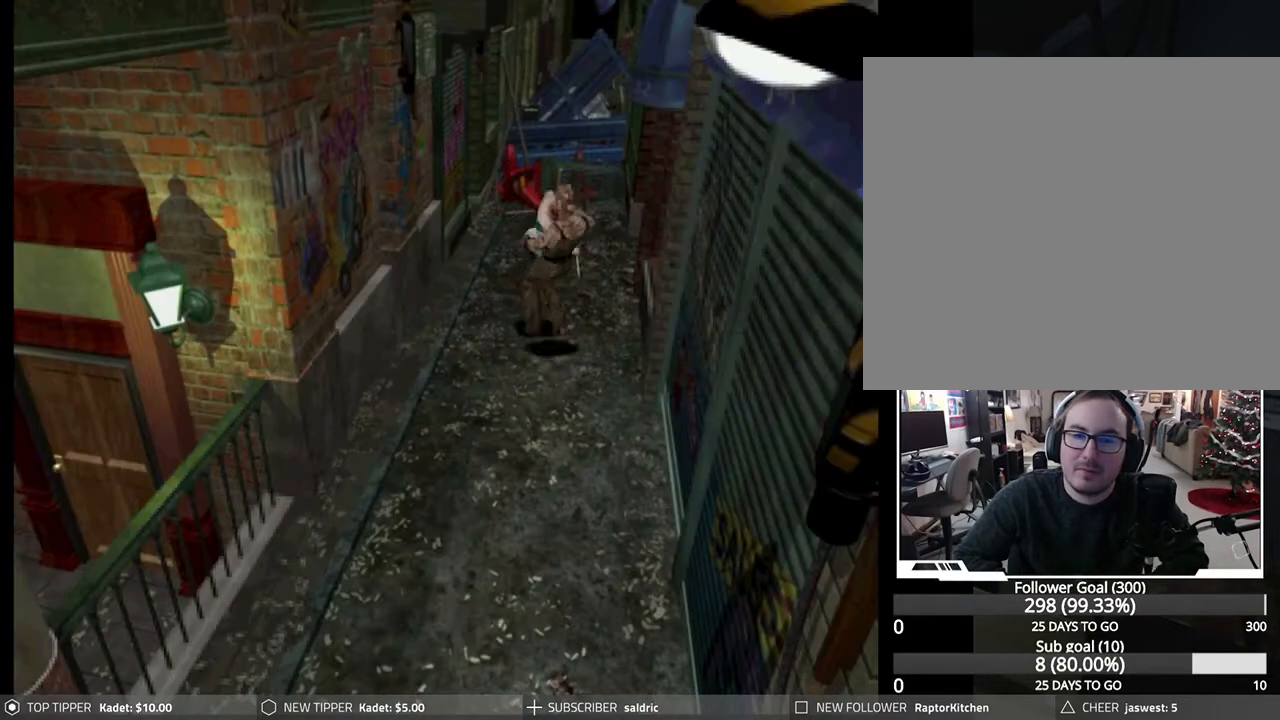
{"buttons": ["DPAD_LEFT"], "left_stick": "center", "events": [[67, "SQUARE", "down"], [67, "TRIANGLE", "down"], [100, "CIRCLE", "down"], [100, "CROSS", "down"], [150, "TRIANGLE", "up"], [167, "SQUARE", "up"], [200, "CROSS", "up"], [233, "CIRCLE", "up"], [283, "DPAD_LEFT", "down"]]}
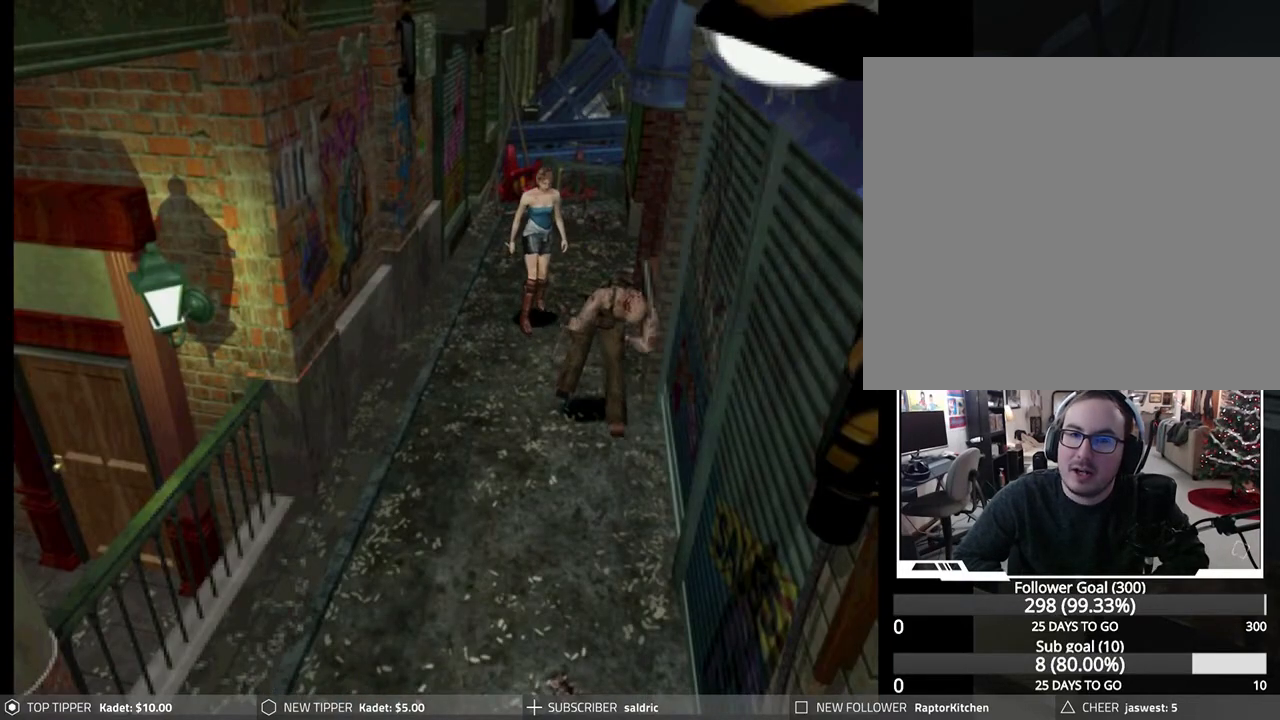
{"buttons": [], "left_stick": "center", "events": [[383, "DPAD_DOWN", "down"], [400, "DPAD_LEFT", "up"], [500, "DPAD_DOWN", "up"]]}
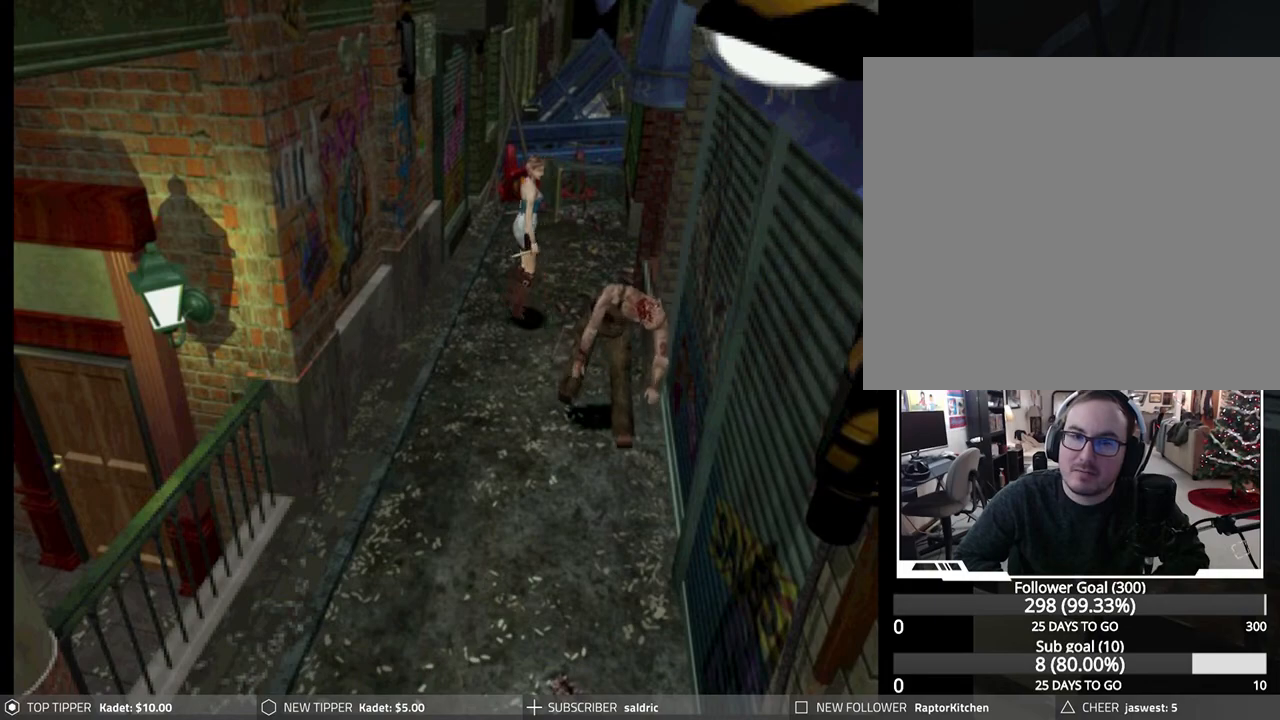
{"buttons": ["CROSS", "R1", "DPAD_DOWN"], "left_stick": "center", "events": [[83, "R1", "down"], [350, "DPAD_DOWN", "down"], [467, "CROSS", "down"]]}
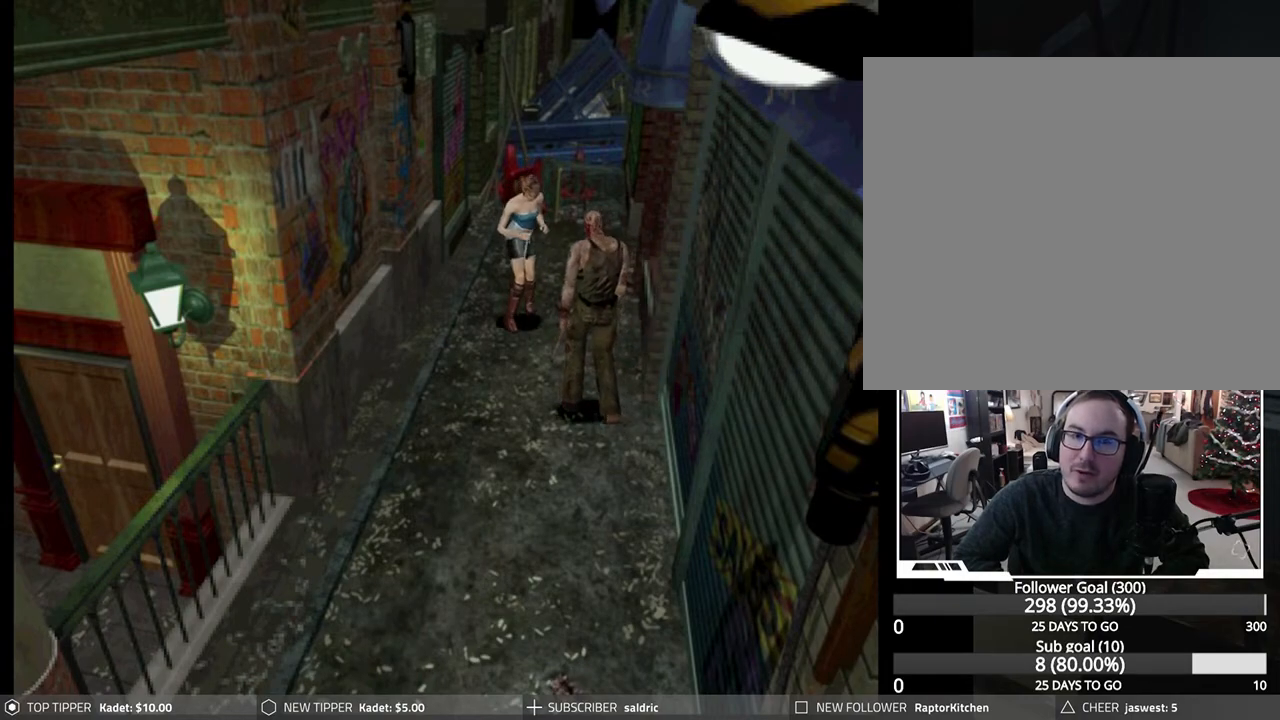
{"buttons": ["CROSS", "R1", "DPAD_DOWN"], "left_stick": "center", "events": [[83, "CROSS", "up"], [133, "CROSS", "down"], [250, "CROSS", "up"], [317, "CROSS", "down"], [417, "CROSS", "up"], [483, "CROSS", "down"]]}
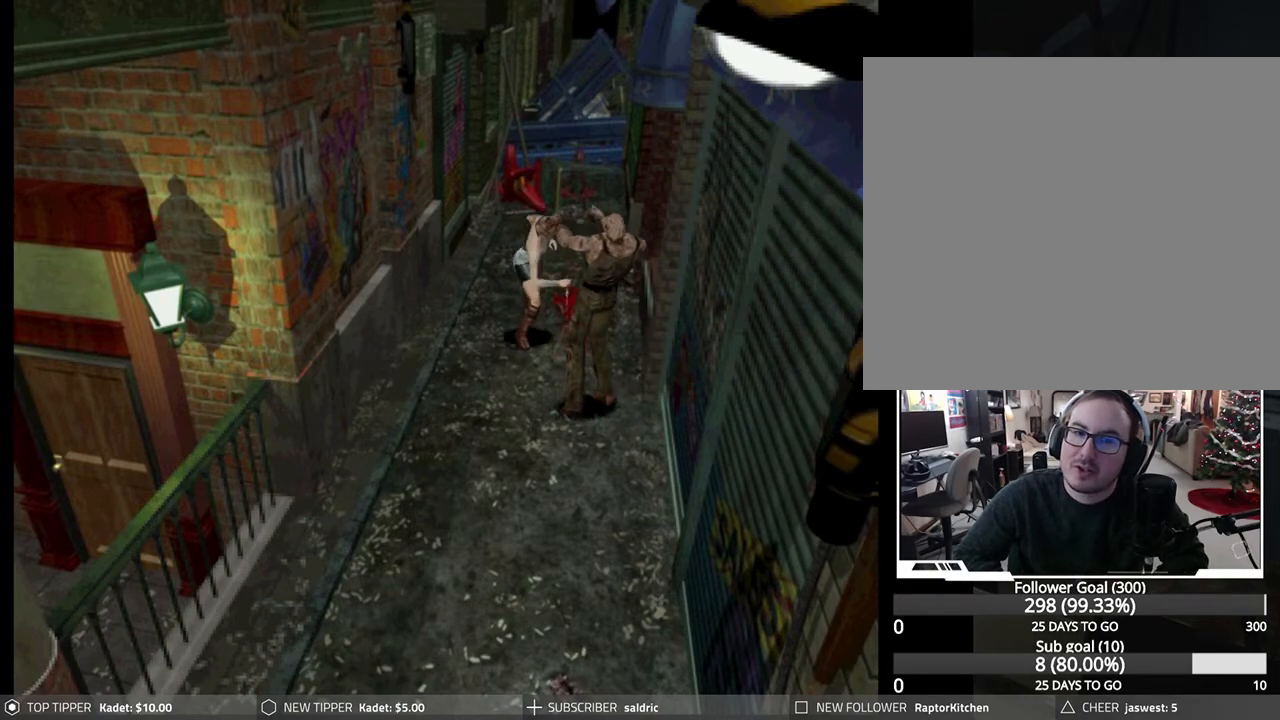
{"buttons": ["CROSS", "R1", "DPAD_DOWN"], "left_stick": "center", "events": [[100, "CROSS", "up"], [167, "CROSS", "down"], [267, "CROSS", "up"], [333, "CROSS", "down"], [433, "CROSS", "up"], [500, "CROSS", "down"]]}
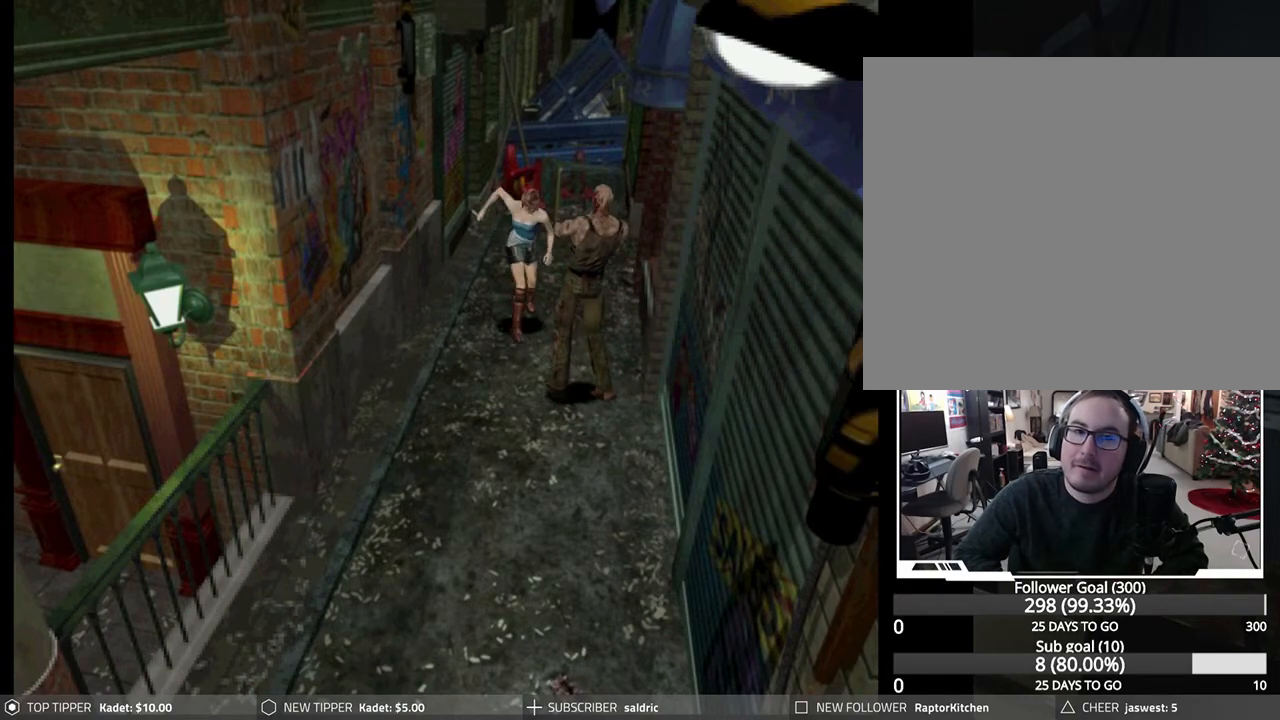
{"buttons": ["CROSS", "R1", "DPAD_DOWN"], "left_stick": "center", "events": [[100, "CROSS", "up"], [167, "CROSS", "down"], [250, "CROSS", "up"], [317, "CROSS", "down"], [433, "CROSS", "up"], [483, "CROSS", "down"]]}
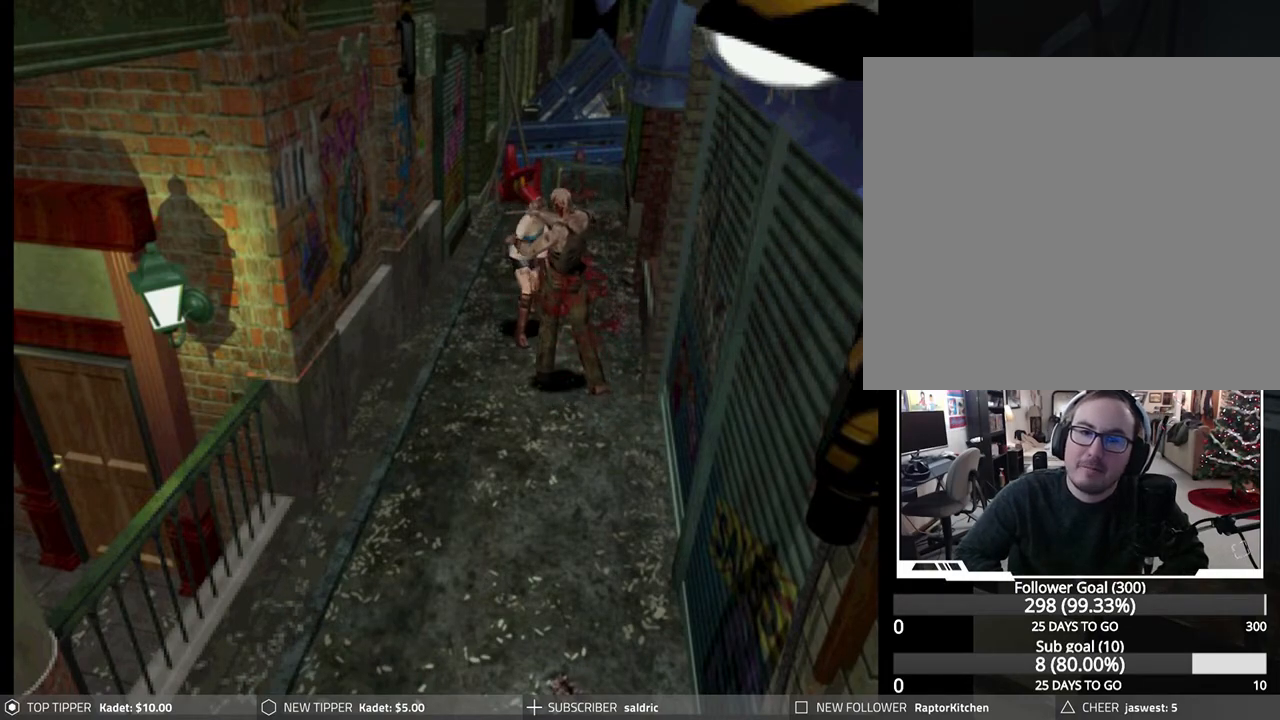
{"buttons": ["CROSS", "R1", "DPAD_DOWN"], "left_stick": "center", "events": [[83, "CROSS", "up"], [150, "CROSS", "down"], [267, "CROSS", "up"], [317, "CROSS", "down"], [417, "CROSS", "up"], [467, "CROSS", "down"]]}
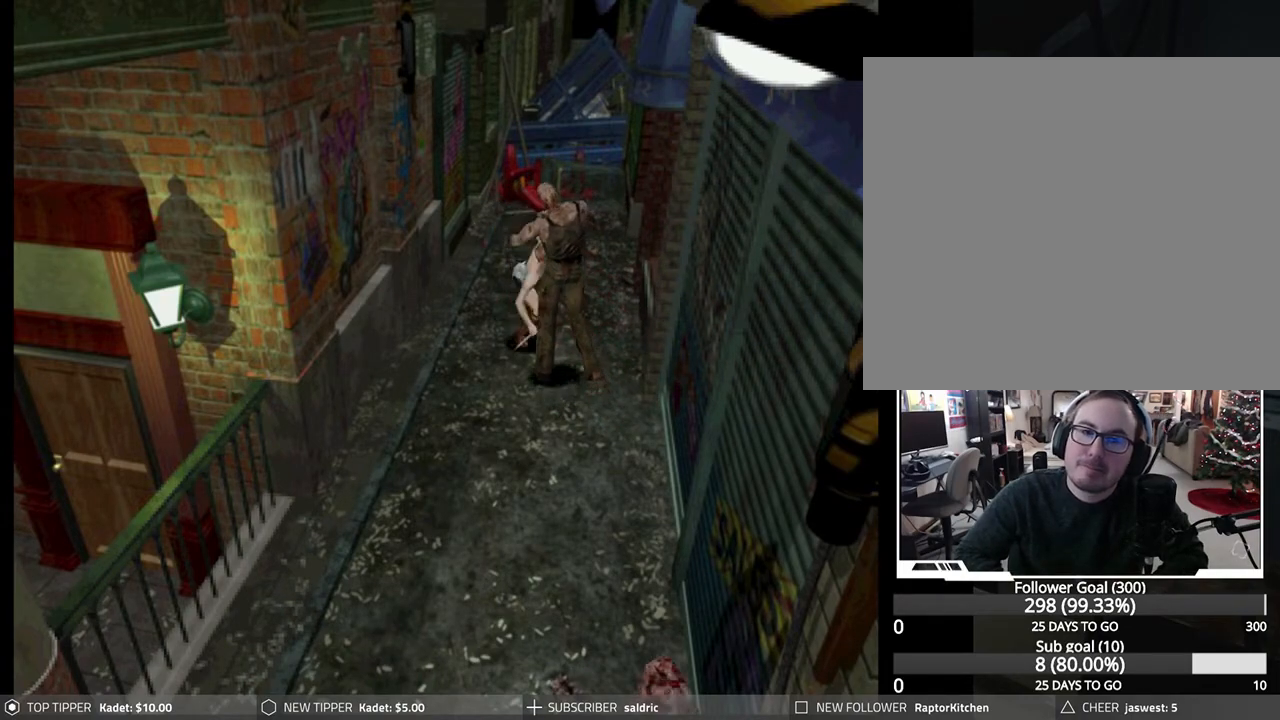
{"buttons": ["CROSS", "R1", "DPAD_DOWN"], "left_stick": "center", "events": [[67, "CROSS", "up"], [150, "CROSS", "down"], [233, "CROSS", "up"], [300, "CROSS", "down"], [417, "CROSS", "up"], [467, "CROSS", "down"]]}
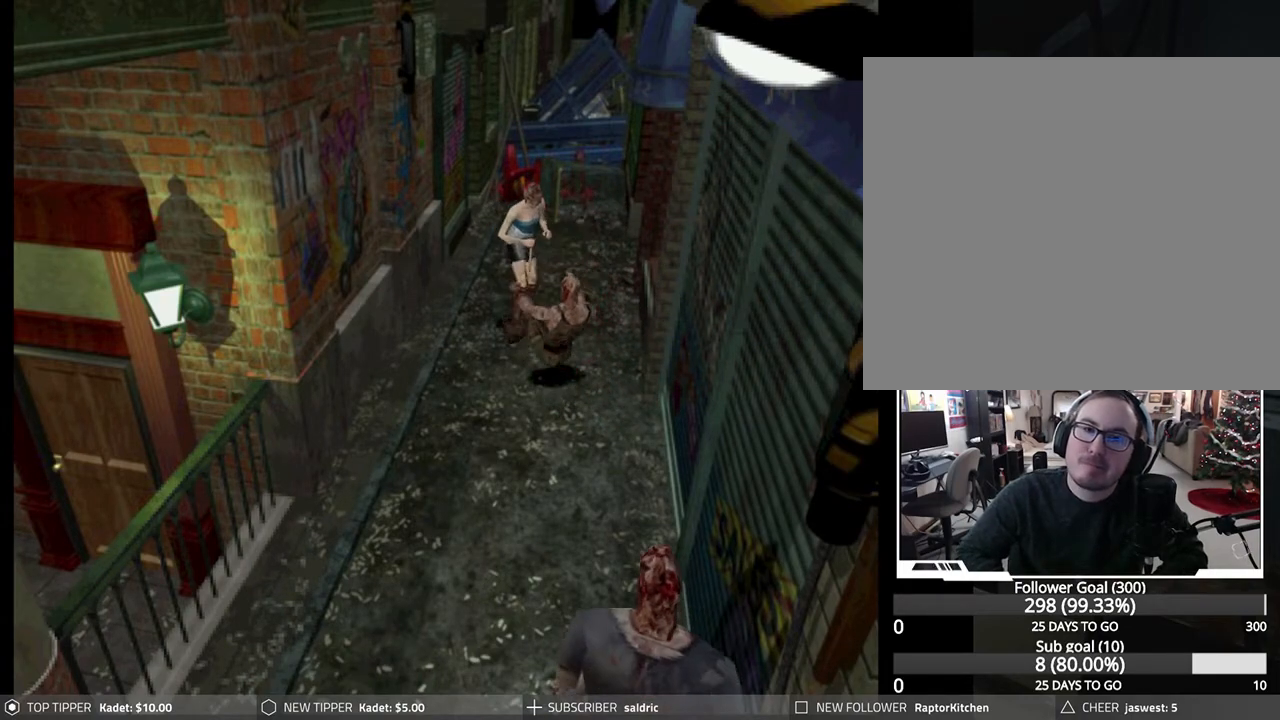
{"buttons": ["R1", "DPAD_DOWN"], "left_stick": "center", "events": [[83, "CROSS", "up"], [167, "CROSS", "down"], [283, "CROSS", "up"], [350, "CROSS", "down"], [450, "CROSS", "up"]]}
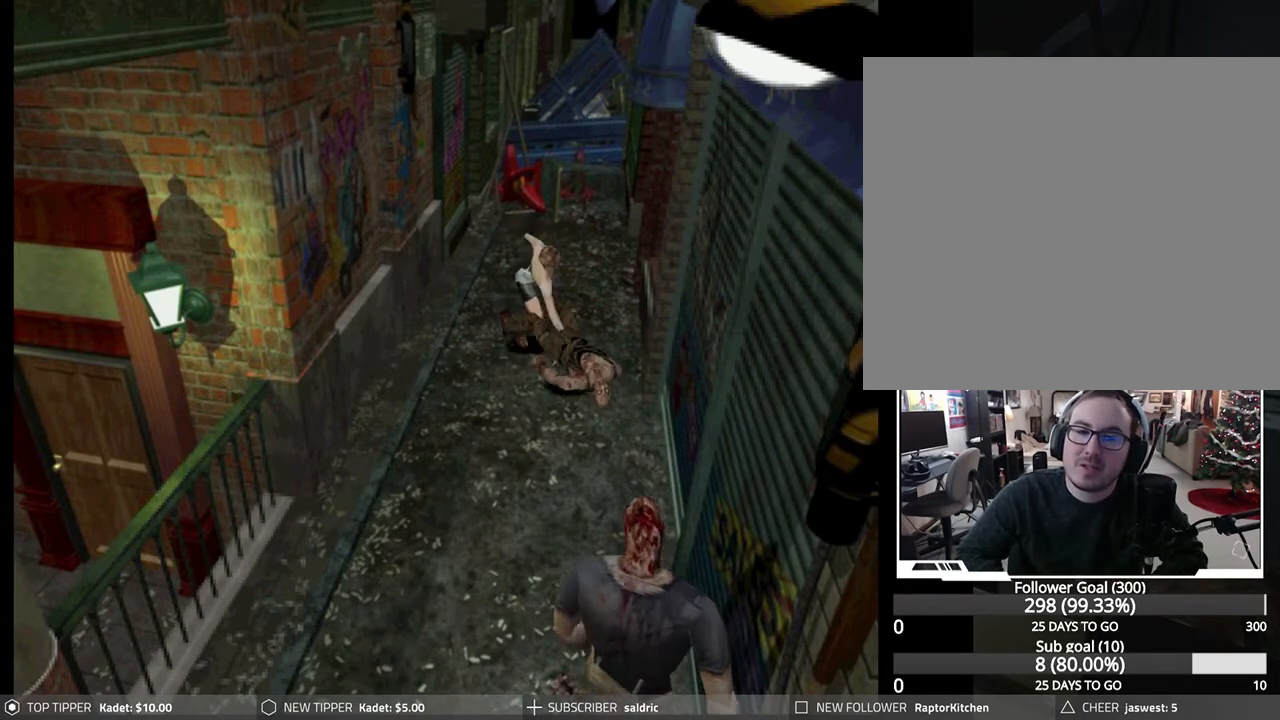
{"buttons": ["R1", "DPAD_DOWN"], "left_stick": "center", "events": [[17, "CROSS", "down"], [133, "CROSS", "up"], [200, "CROSS", "down"], [317, "CROSS", "up"]]}
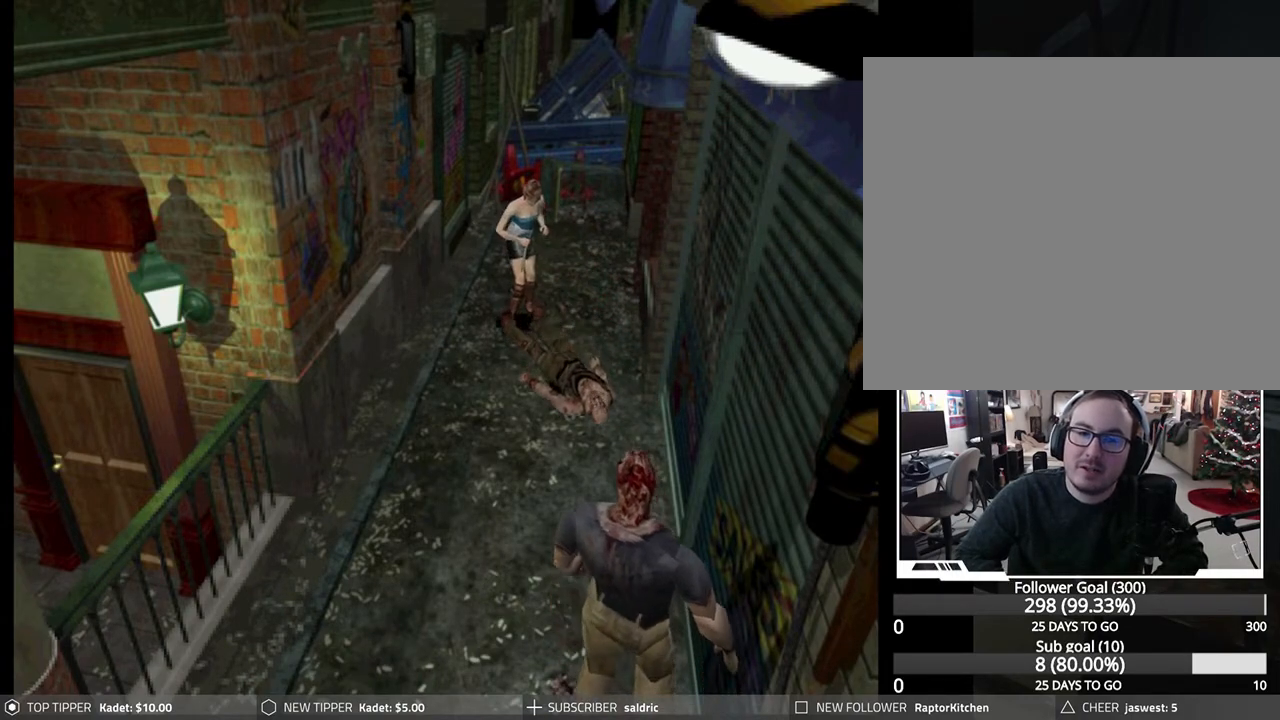
{"buttons": ["R1", "DPAD_DOWN"], "left_stick": "center", "events": [[200, "L1", "down"], [300, "L1", "up"], [383, "CROSS", "down"], [500, "CROSS", "up"]]}
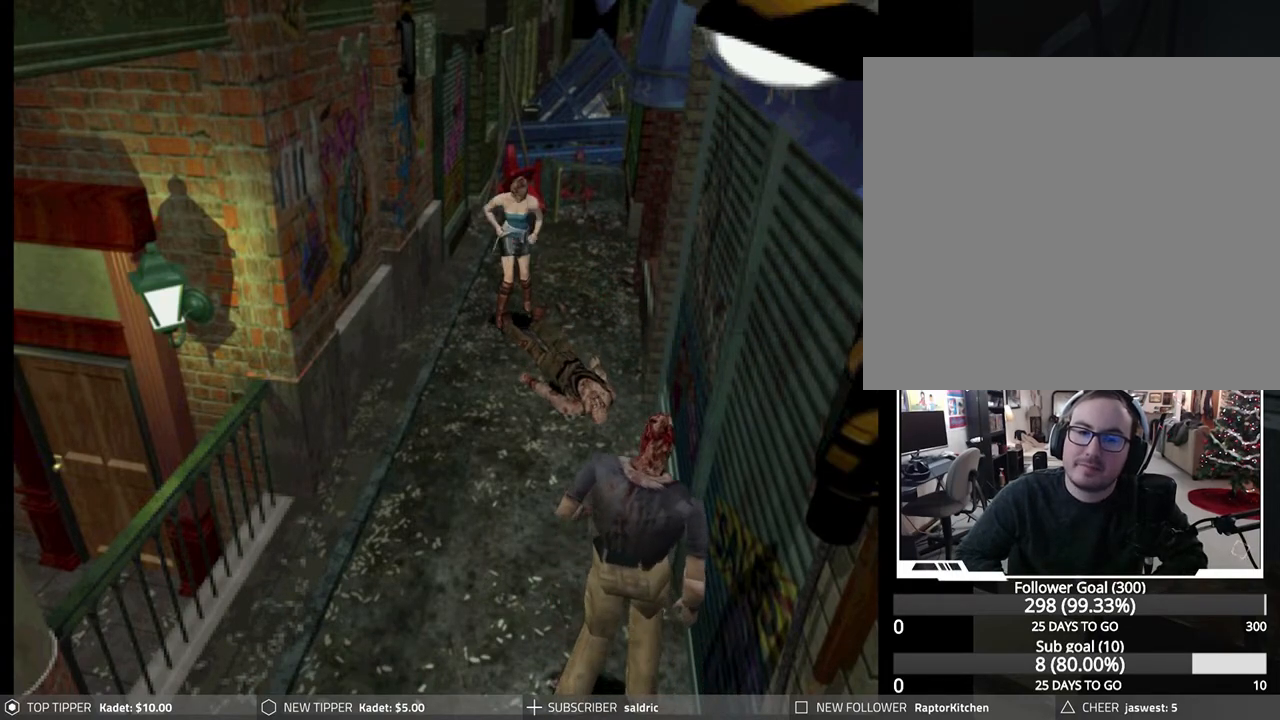
{"buttons": ["CROSS", "R1", "DPAD_DOWN"], "left_stick": "center", "events": [[67, "CROSS", "down"], [183, "CROSS", "up"], [267, "CROSS", "down"], [383, "CROSS", "up"], [450, "CROSS", "down"]]}
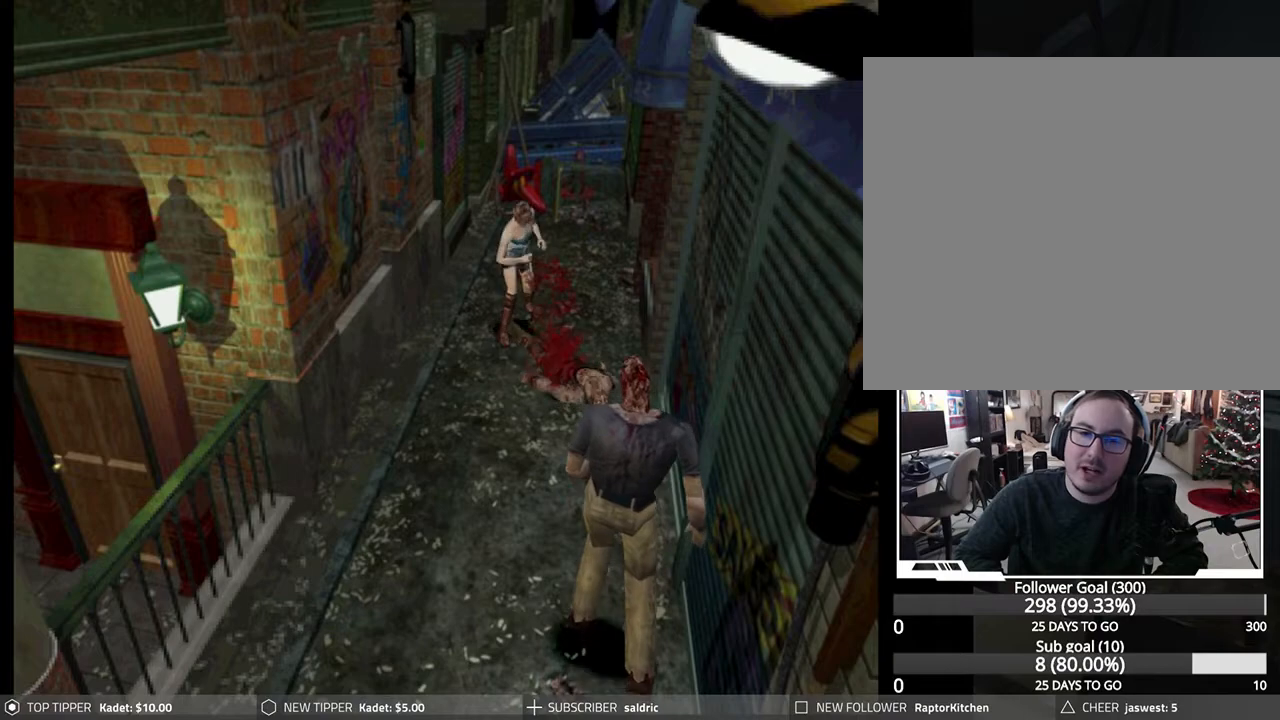
{"buttons": ["CROSS", "R1", "DPAD_DOWN"], "left_stick": "center", "events": [[67, "CROSS", "up"], [133, "CROSS", "down"], [250, "CROSS", "up"], [317, "CROSS", "down"], [450, "CROSS", "up"], [500, "CROSS", "down"]]}
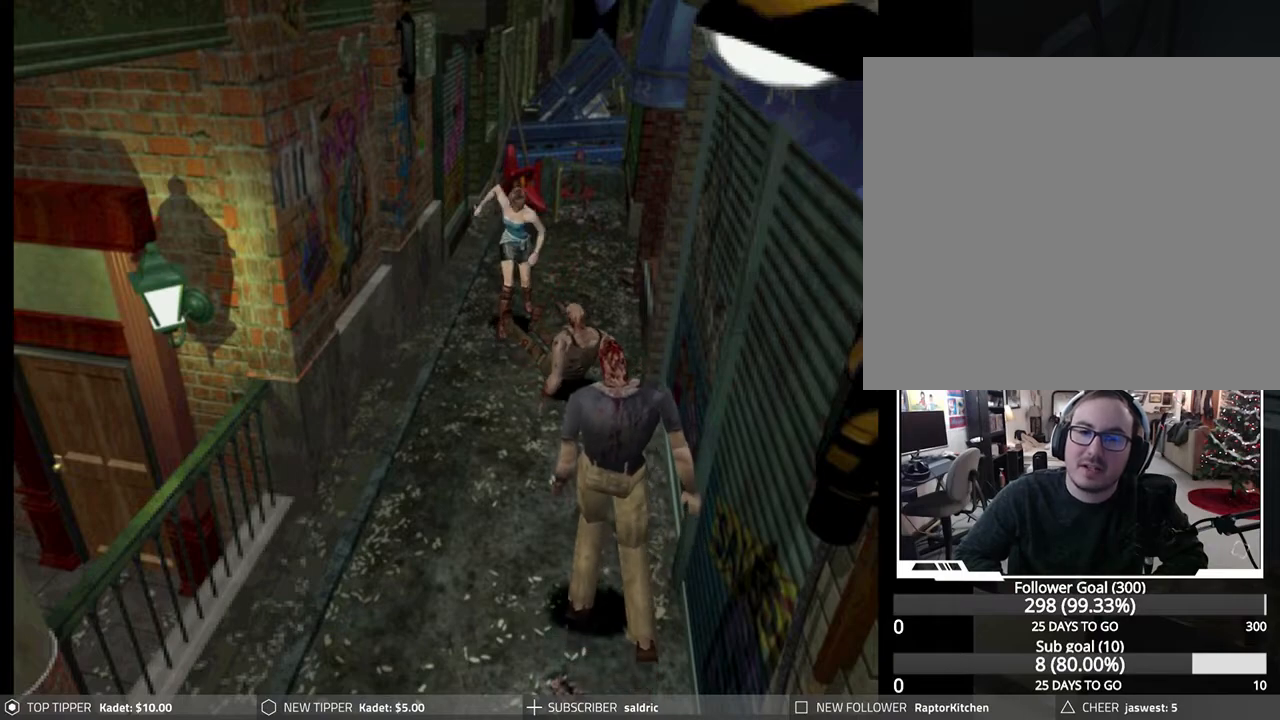
{"buttons": ["R1", "DPAD_DOWN"], "left_stick": "center", "events": [[133, "CROSS", "up"], [183, "CROSS", "down"], [317, "CROSS", "up"], [383, "CROSS", "down"], [500, "CROSS", "up"]]}
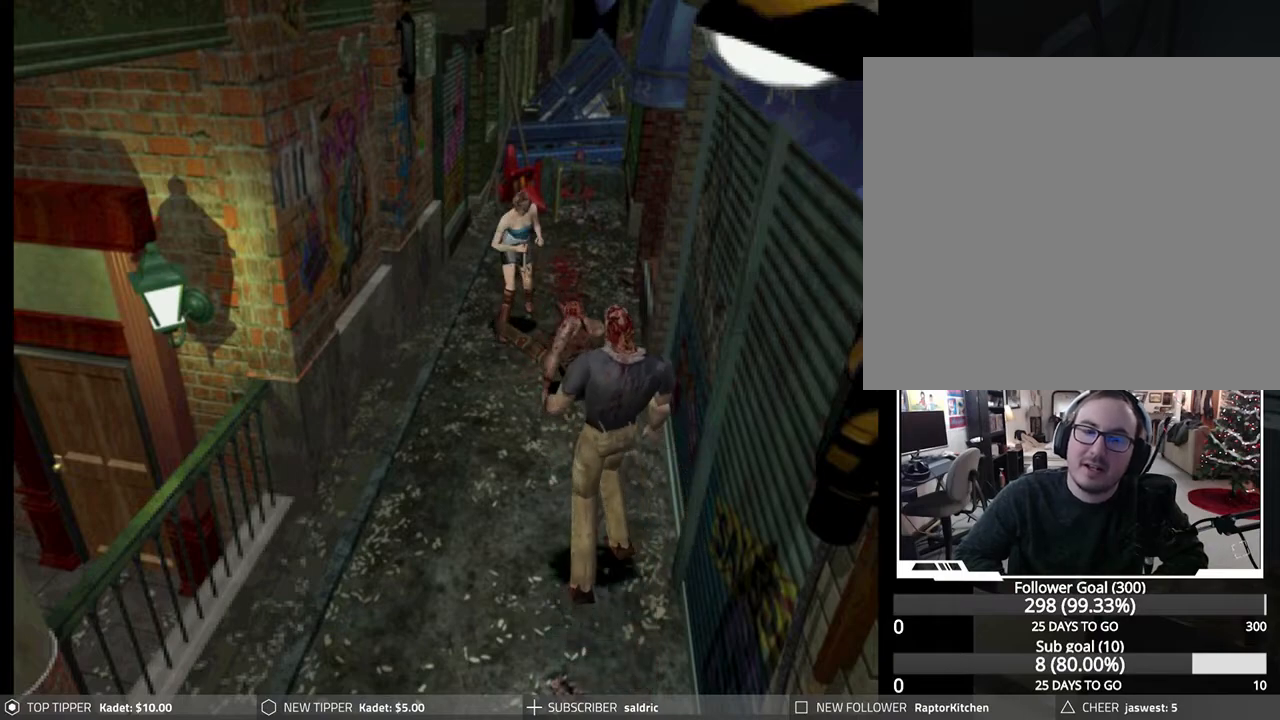
{"buttons": ["CROSS", "R1", "DPAD_DOWN"], "left_stick": "center", "events": [[67, "CROSS", "down"], [183, "CROSS", "up"], [250, "CROSS", "down"], [367, "CROSS", "up"], [433, "CROSS", "down"]]}
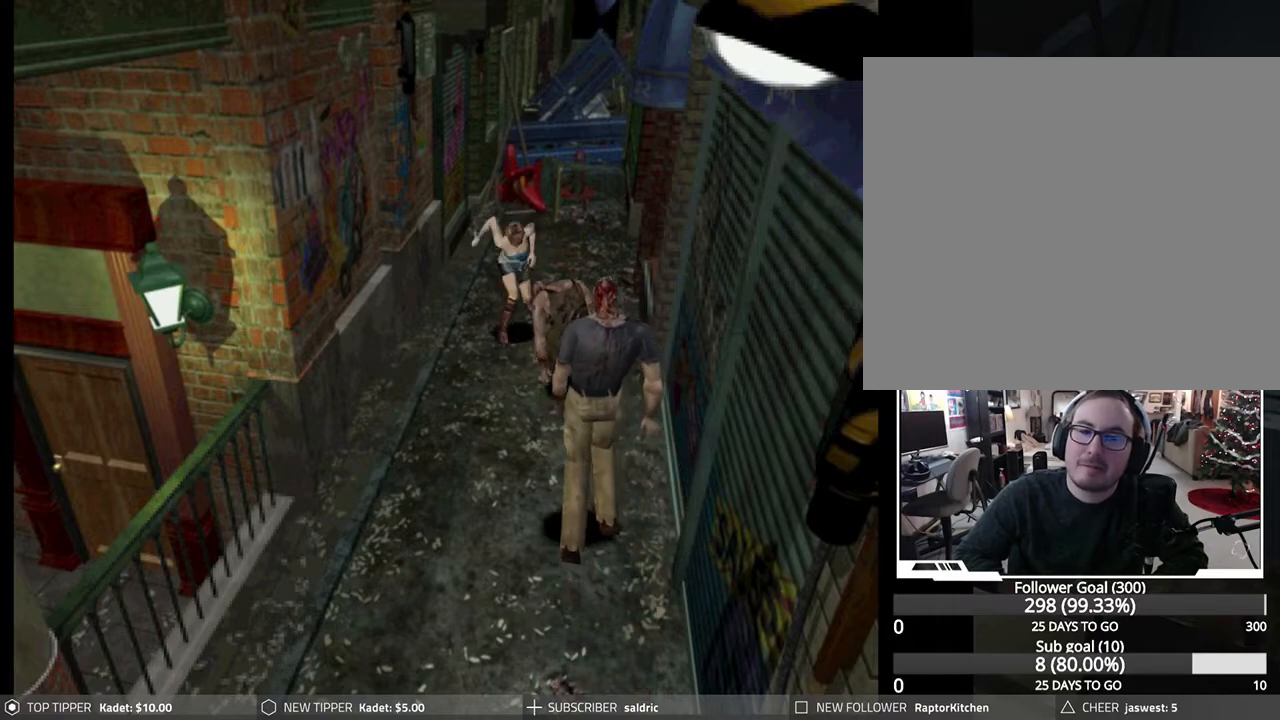
{"buttons": ["CROSS", "R1", "DPAD_DOWN"], "left_stick": "center", "events": [[50, "CROSS", "up"], [100, "CROSS", "down"], [217, "CROSS", "up"], [300, "CROSS", "down"], [400, "CROSS", "up"], [483, "CROSS", "down"]]}
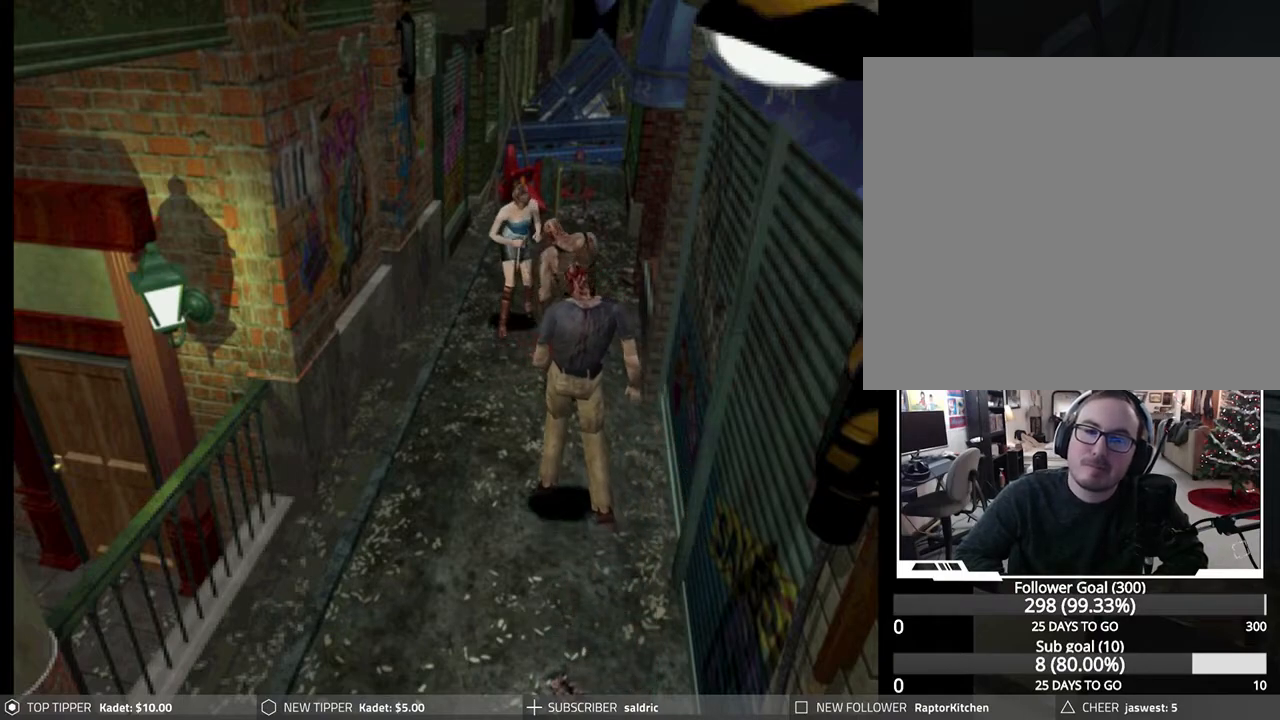
{"buttons": ["R1", "DPAD_DOWN"], "left_stick": "center", "events": [[100, "CROSS", "up"], [167, "CROSS", "down"], [300, "CROSS", "up"], [350, "CROSS", "down"], [467, "CROSS", "up"]]}
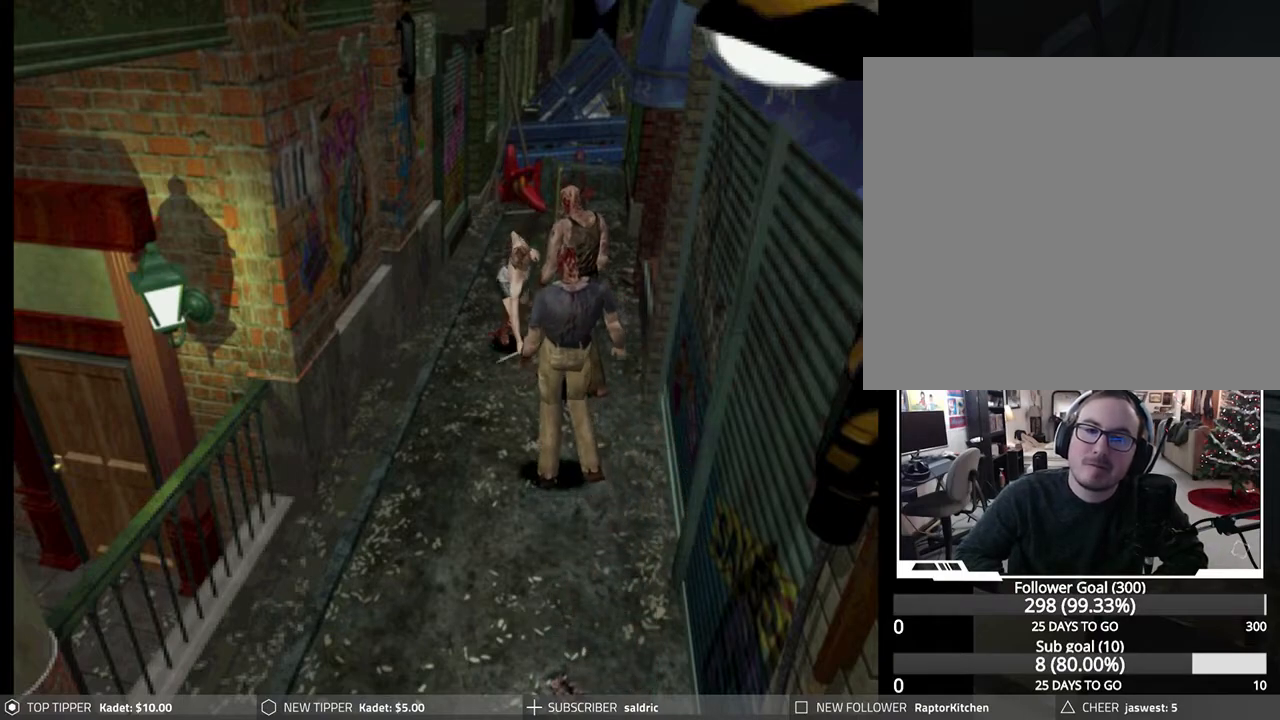
{"buttons": ["R1", "DPAD_DOWN"], "left_stick": "center", "events": [[33, "CROSS", "down"], [133, "CROSS", "up"], [183, "CROSS", "down"], [300, "CROSS", "up"], [383, "CROSS", "down"], [483, "CROSS", "up"]]}